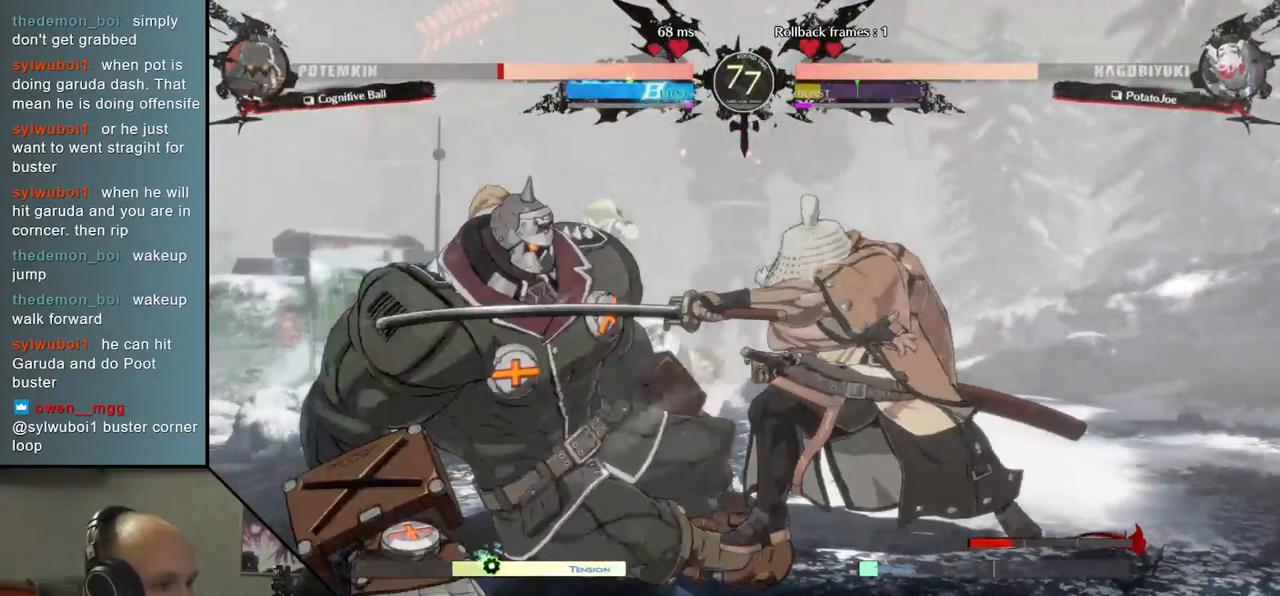
Gameplay with a controller (arcade stick); each line is a JSON object with the inputs held at the frame after it. "events" lists button and stick changes between this image and that frame as [ms after this image, input, new state], when the widget could be followed in between. Not read: L3 R3 other_buttons.
{"buttons": [], "left_stick": "left", "events": [[117, "left_stick", "left"], [183, "SQUARE", "down"], [333, "SQUARE", "up"]]}
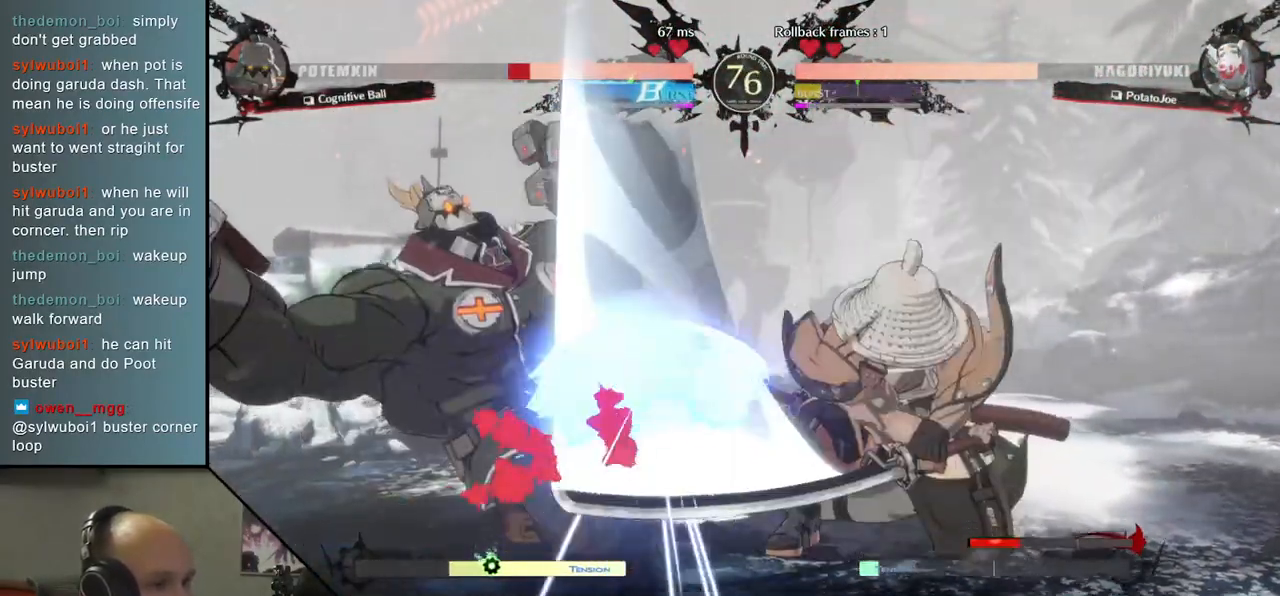
{"buttons": [], "left_stick": "left", "events": []}
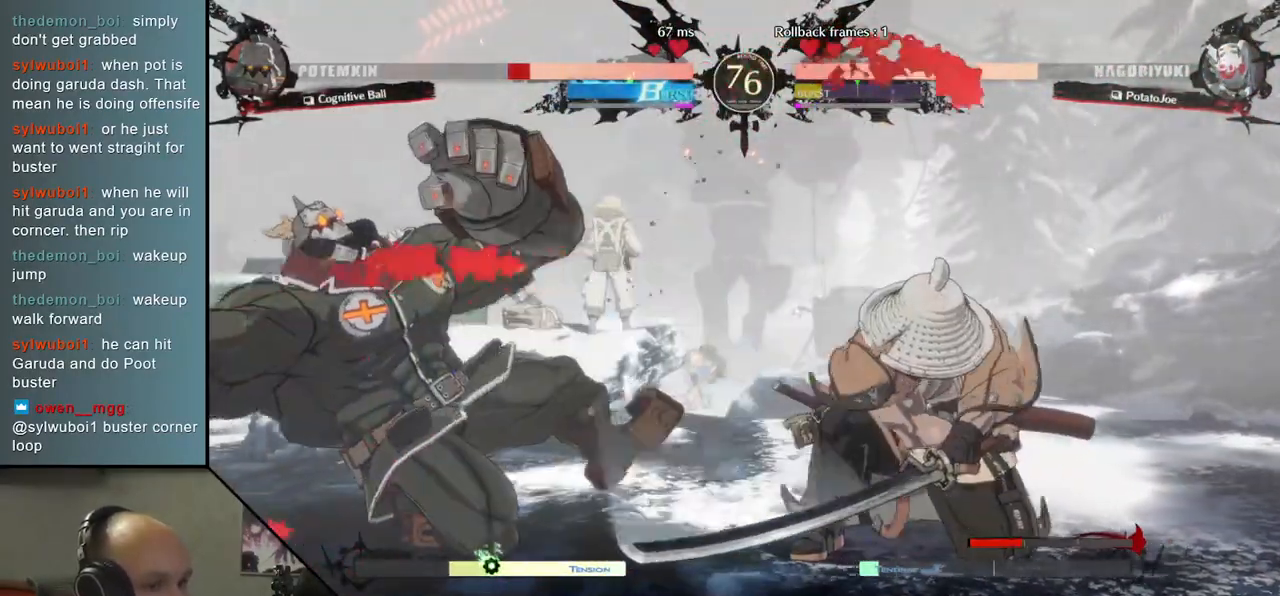
{"buttons": [], "left_stick": "down-right", "events": [[317, "left_stick", "down-right"], [383, "SQUARE", "down"], [500, "SQUARE", "up"]]}
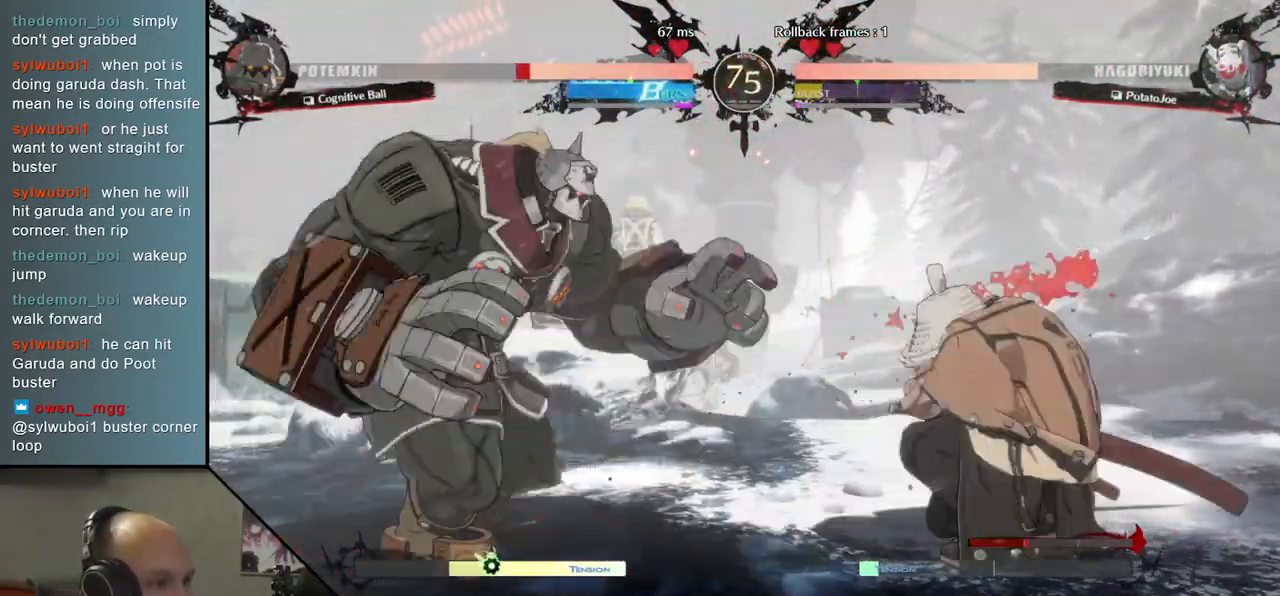
{"buttons": [], "left_stick": "down-right", "events": [[100, "SQUARE", "down"], [167, "SQUARE", "up"], [250, "SQUARE", "down"], [350, "SQUARE", "up"]]}
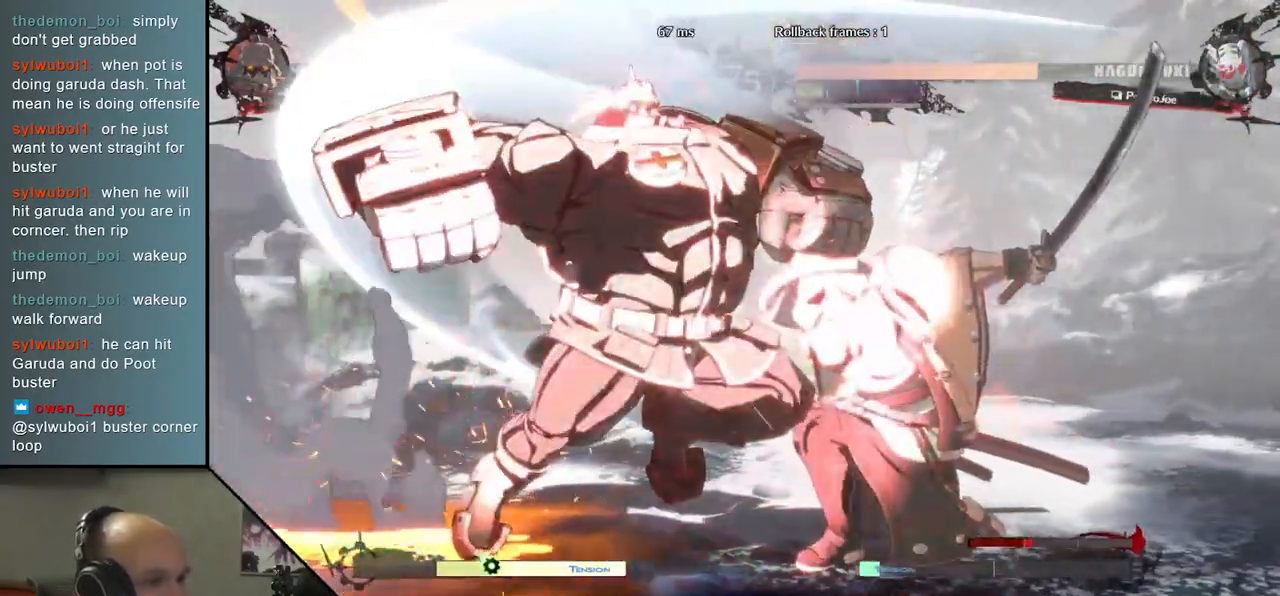
{"buttons": [], "left_stick": "right", "events": [[17, "left_stick", "right"]]}
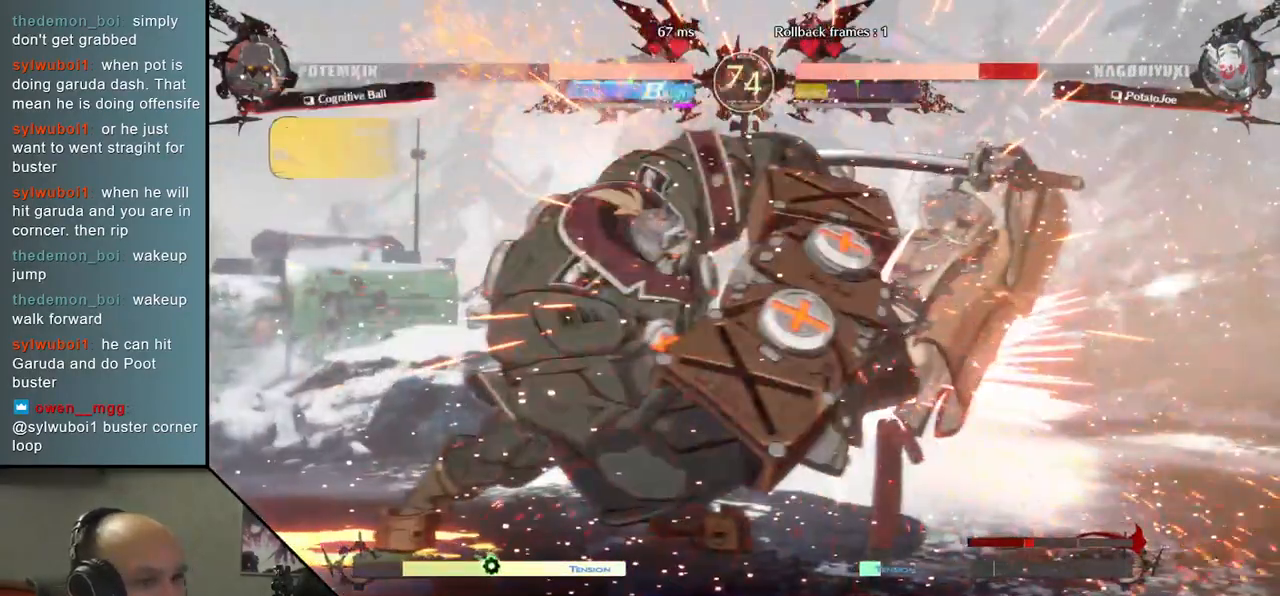
{"buttons": [], "left_stick": "right", "events": []}
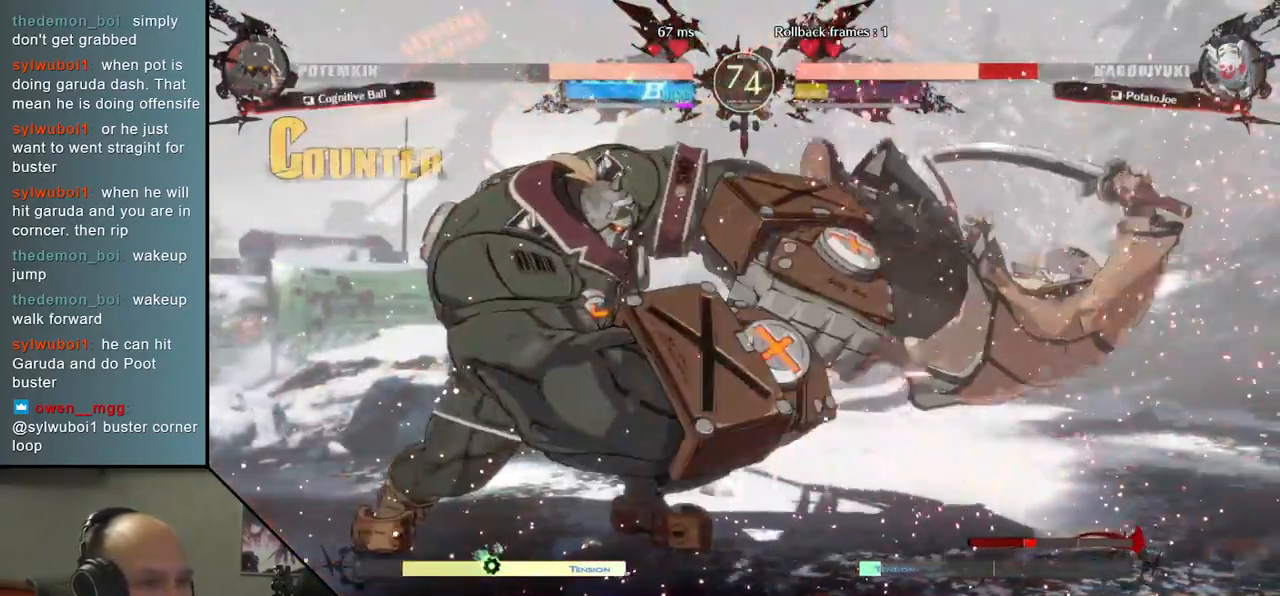
{"buttons": [], "left_stick": "right", "events": [[333, "R2", "down"], [433, "R2", "up"]]}
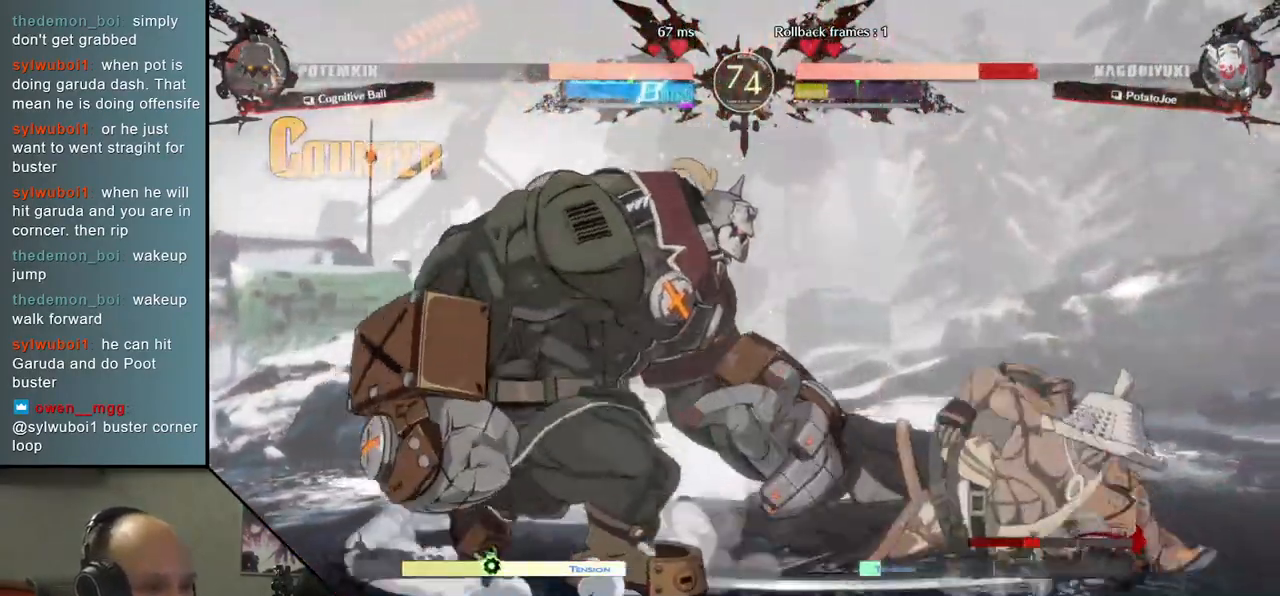
{"buttons": [], "left_stick": "right", "events": [[33, "R2", "down"], [117, "R2", "up"], [200, "R2", "down"], [300, "R2", "up"], [383, "R2", "down"], [450, "R2", "up"]]}
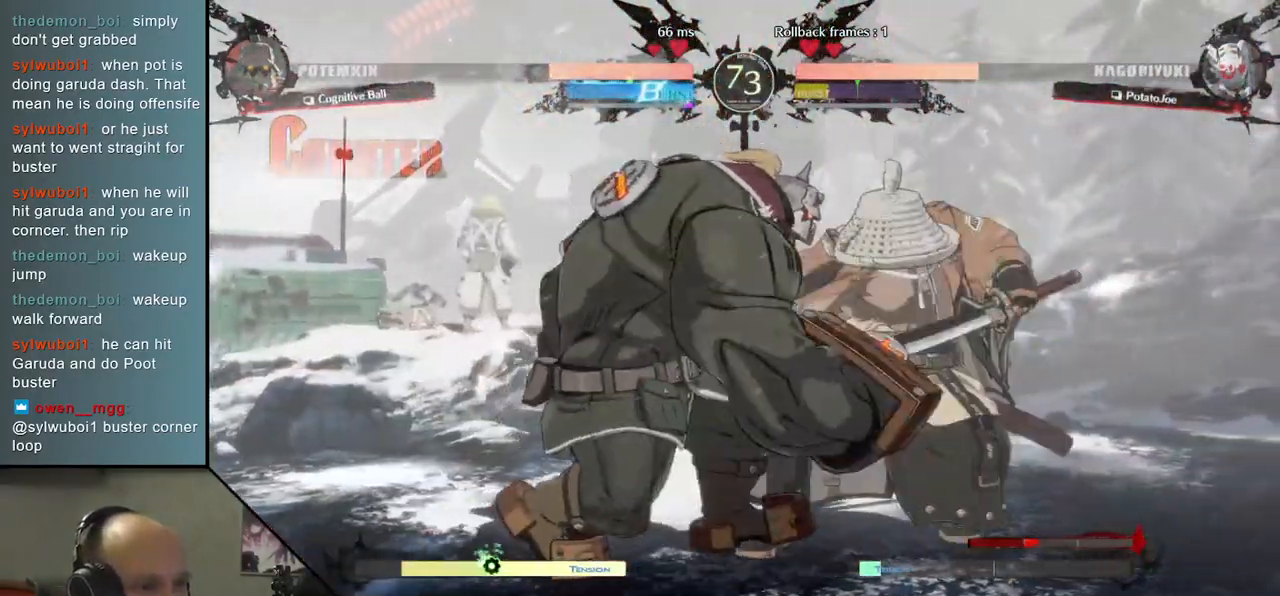
{"buttons": [], "left_stick": "right", "events": [[33, "R2", "down"], [100, "R2", "up"], [183, "R2", "down"], [250, "R2", "up"], [333, "R2", "down"], [433, "R2", "up"]]}
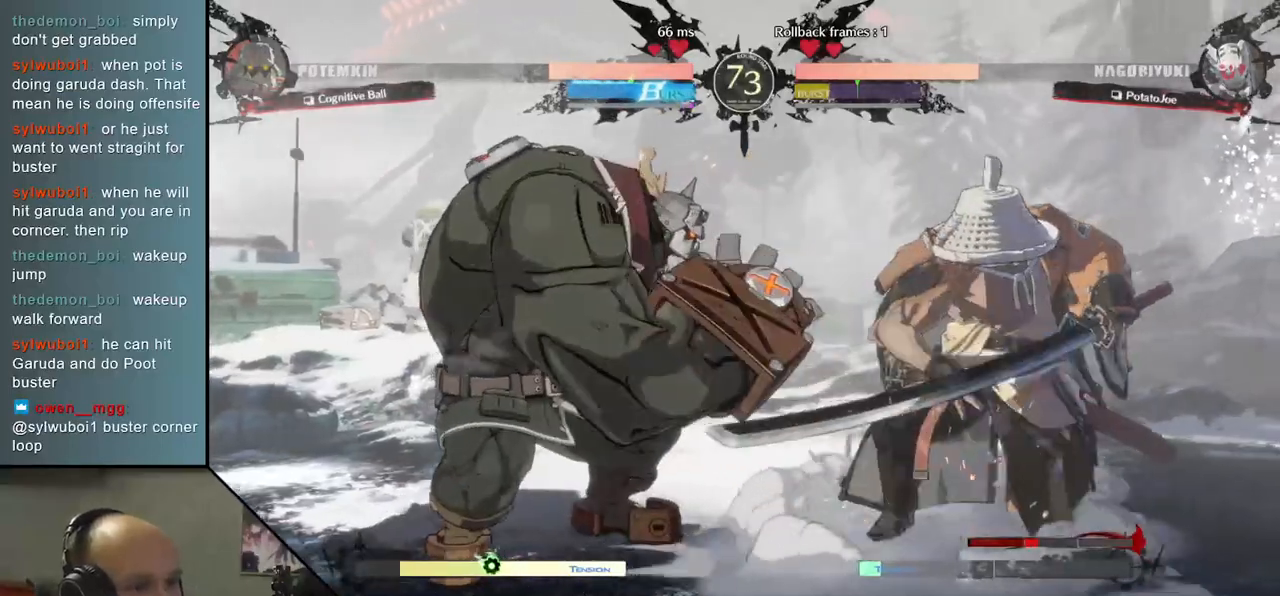
{"buttons": ["TRIANGLE"], "left_stick": "center", "events": [[100, "TRIANGLE", "down"], [117, "left_stick", "center"], [200, "TRIANGLE", "up"], [267, "TRIANGLE", "down"], [367, "TRIANGLE", "up"], [483, "TRIANGLE", "down"]]}
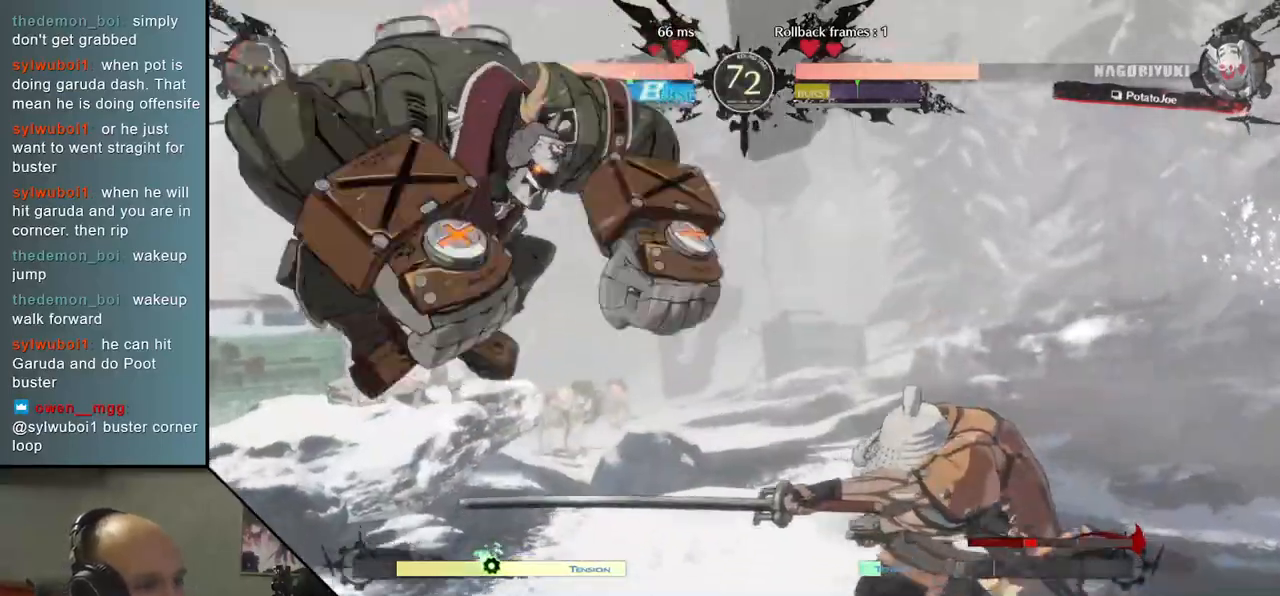
{"buttons": [], "left_stick": "right", "events": [[67, "TRIANGLE", "up"], [117, "left_stick", "right"]]}
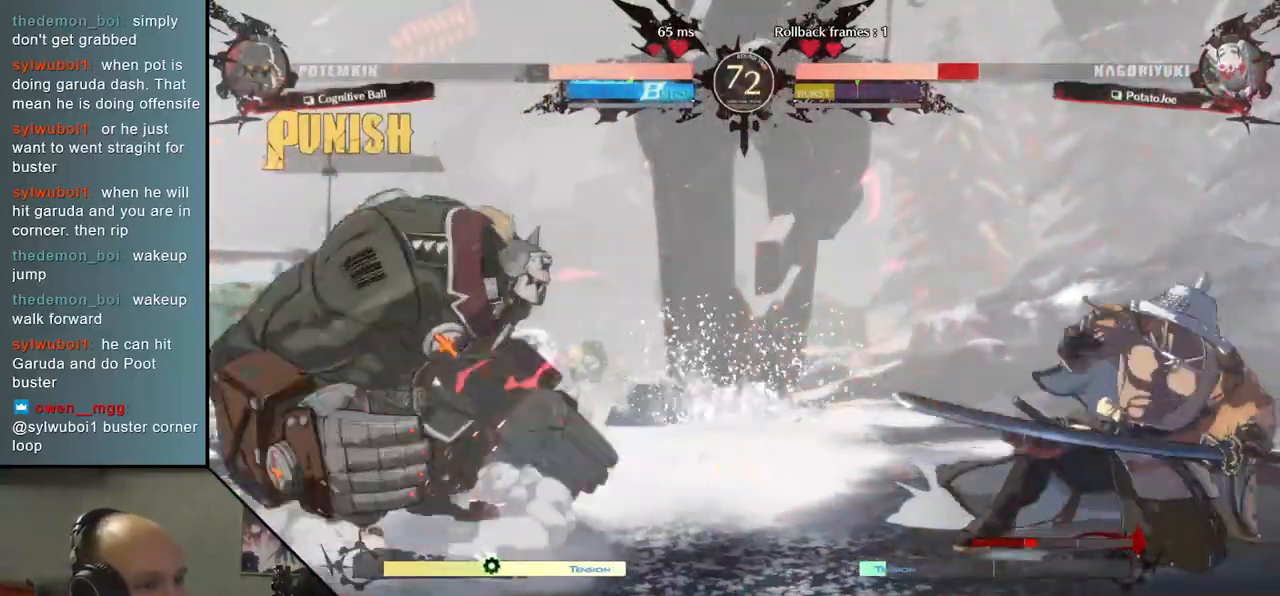
{"buttons": [], "left_stick": "left", "events": [[450, "left_stick", "down"], [500, "left_stick", "left"]]}
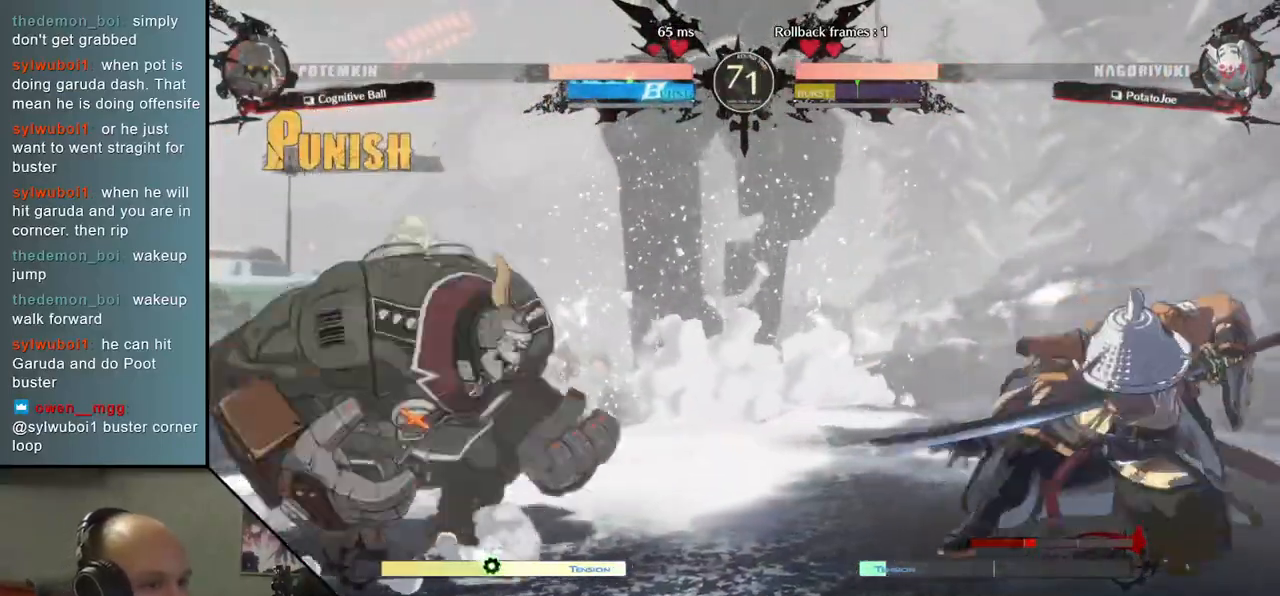
{"buttons": [], "left_stick": "right", "events": [[100, "left_stick", "up"], [150, "left_stick", "right"]]}
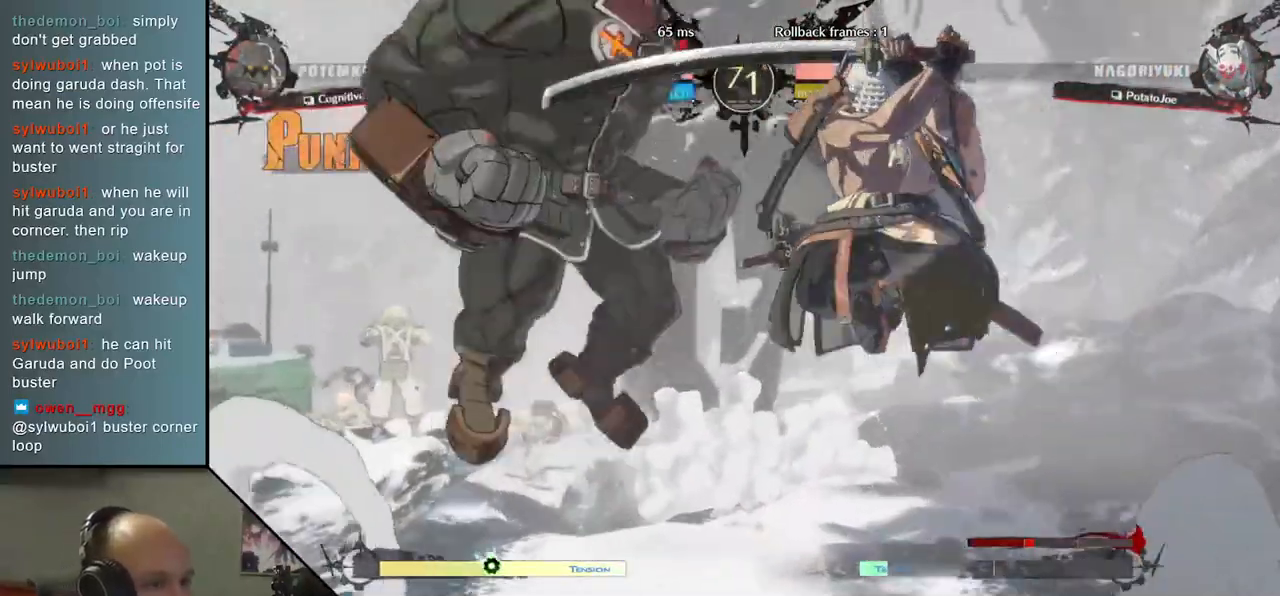
{"buttons": [], "left_stick": "right", "events": [[117, "L2", "down"], [233, "L2", "up"]]}
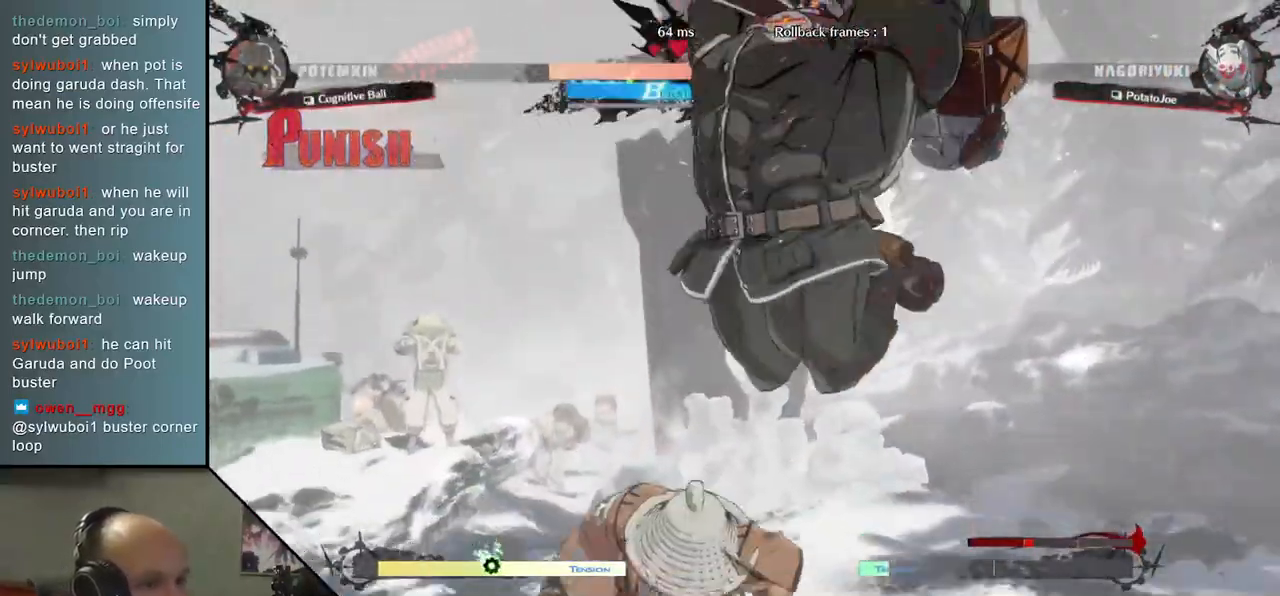
{"buttons": [], "left_stick": "left", "events": [[67, "left_stick", "left"]]}
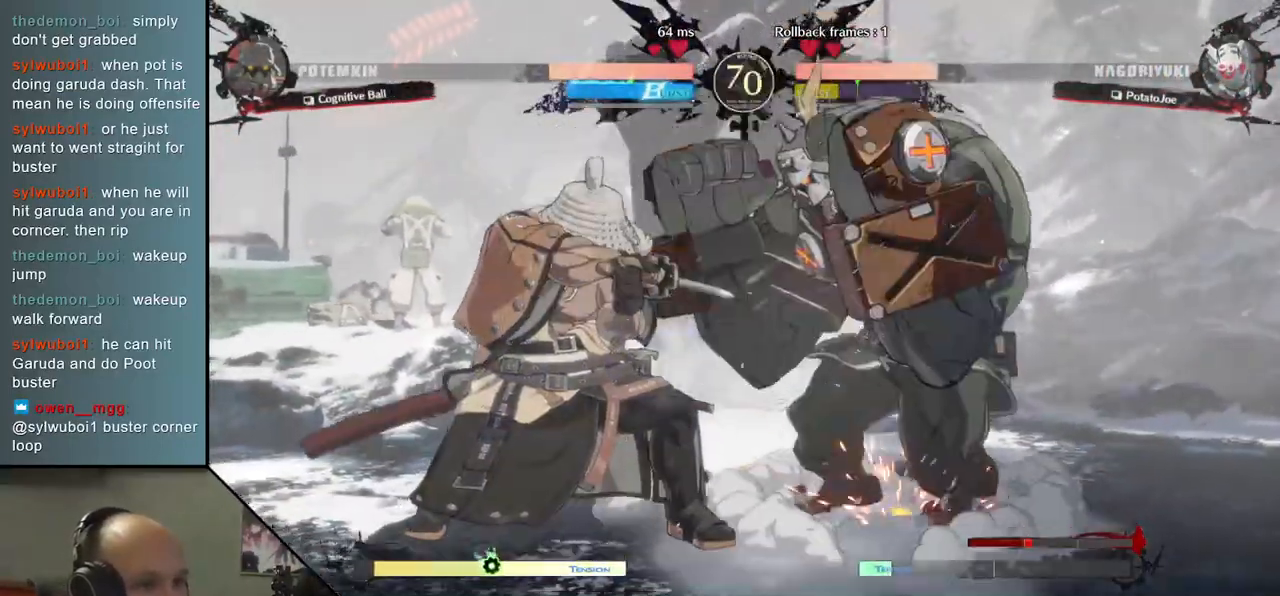
{"buttons": [], "left_stick": "down-left", "events": [[17, "left_stick", "down-left"]]}
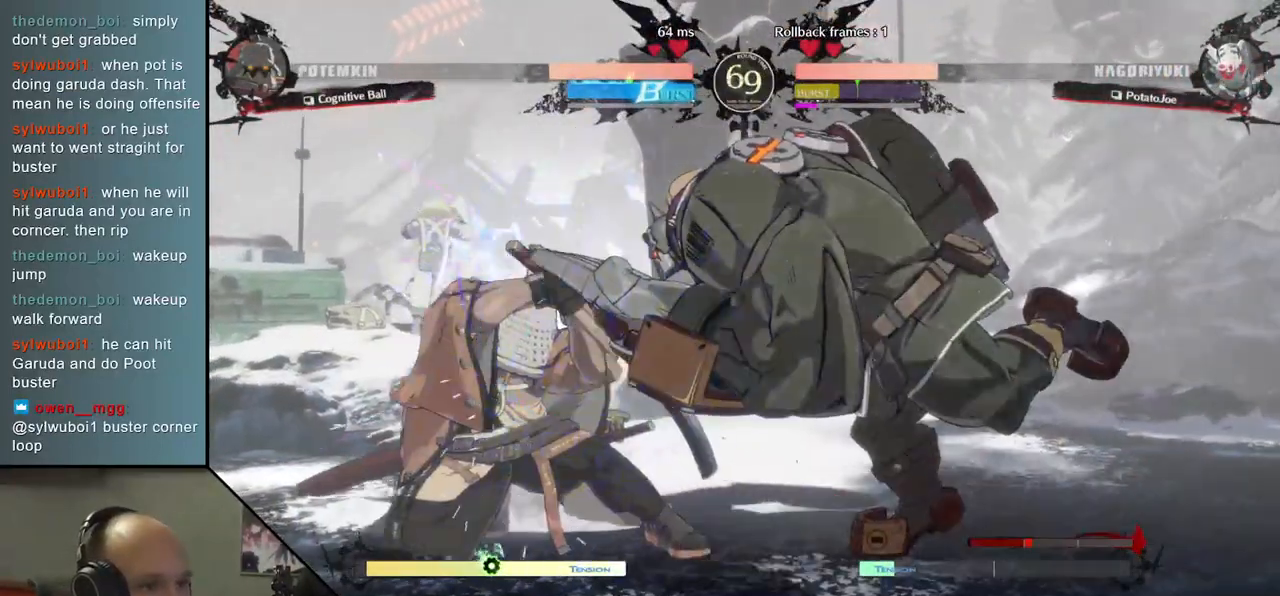
{"buttons": [], "left_stick": "center", "events": [[500, "left_stick", "center"]]}
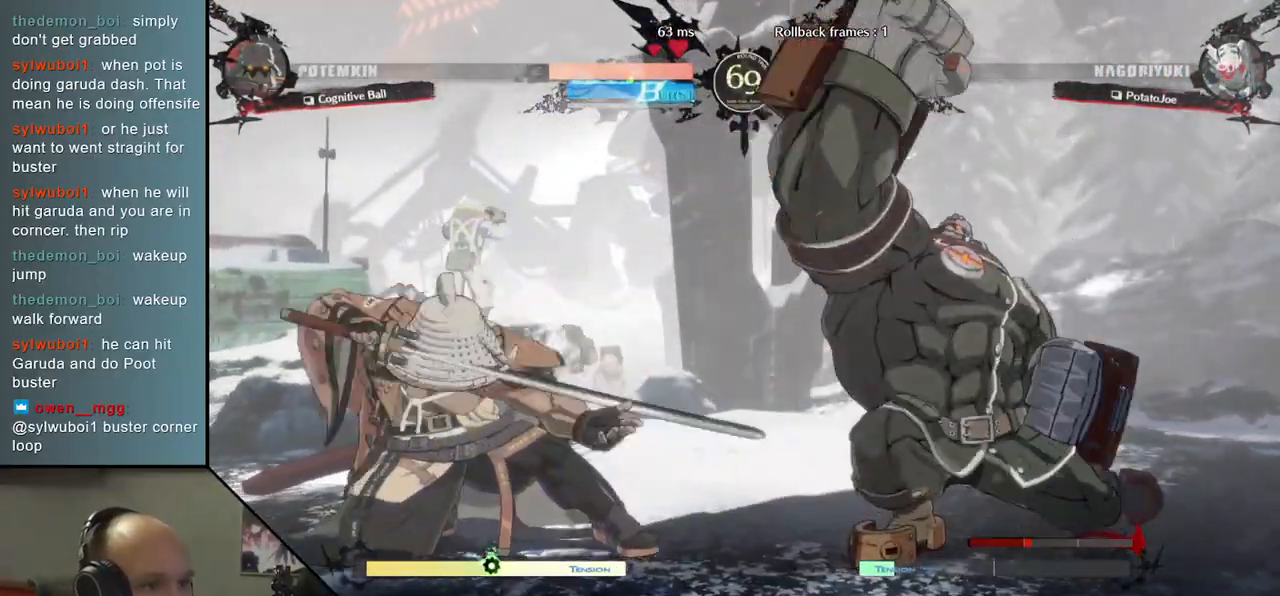
{"buttons": [], "left_stick": "down-left", "events": [[33, "left_stick", "up-right"], [200, "left_stick", "down-left"]]}
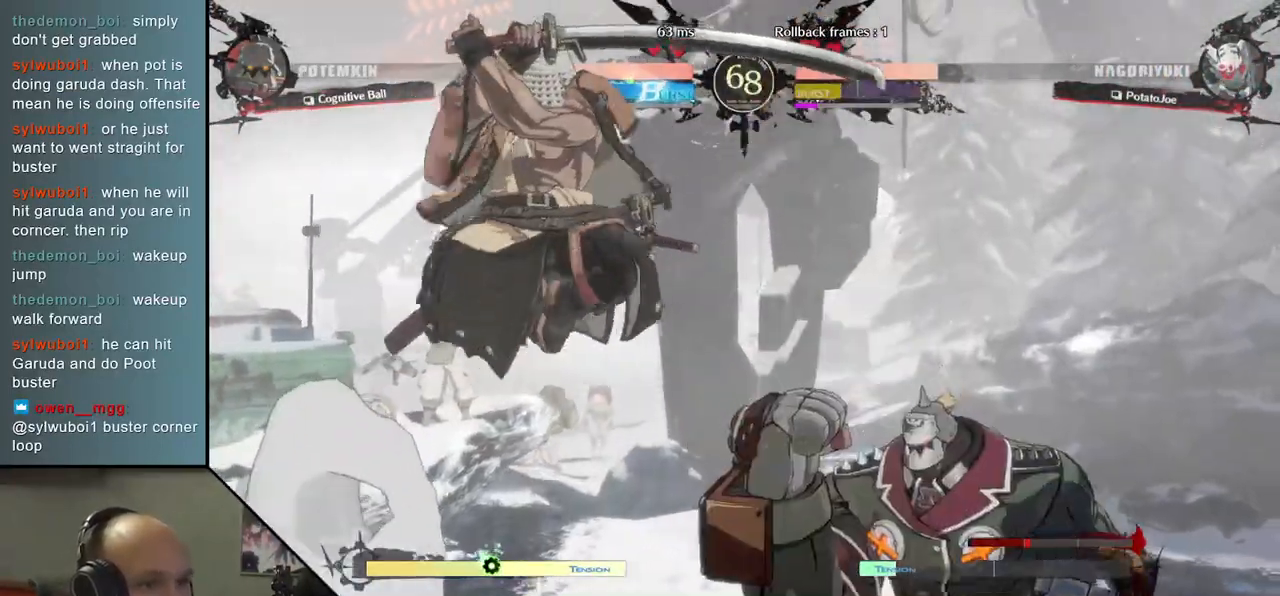
{"buttons": [], "left_stick": "down-left", "events": [[133, "L2", "down"], [250, "L2", "up"]]}
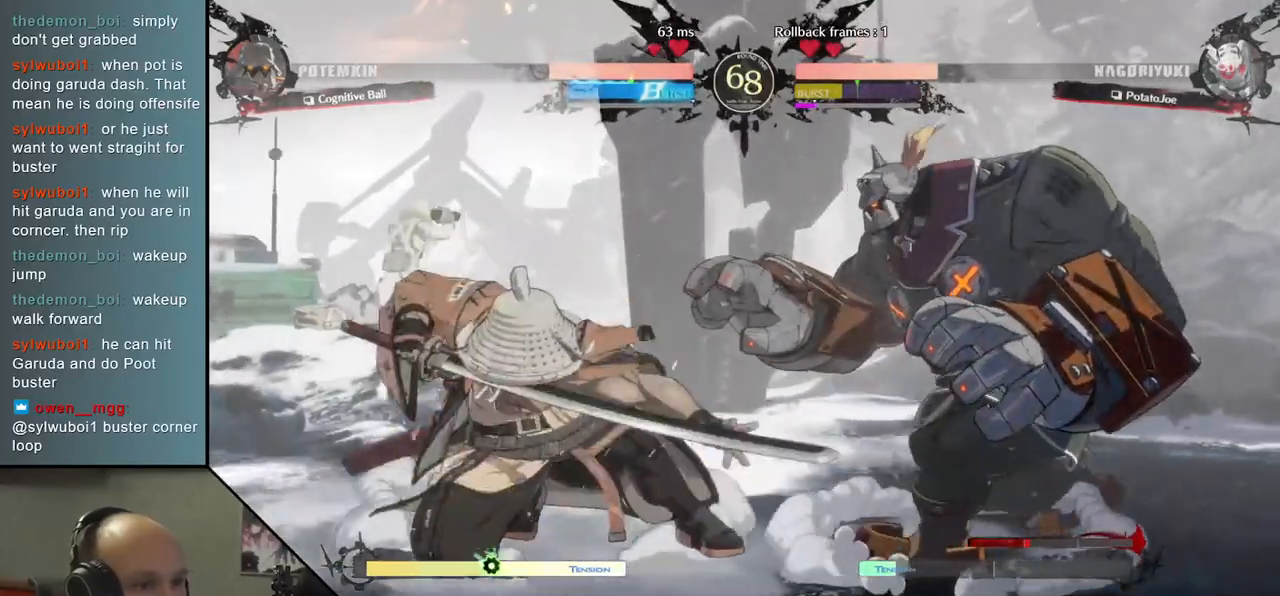
{"buttons": [], "left_stick": "down-left", "events": [[283, "SQUARE", "down"], [433, "SQUARE", "up"]]}
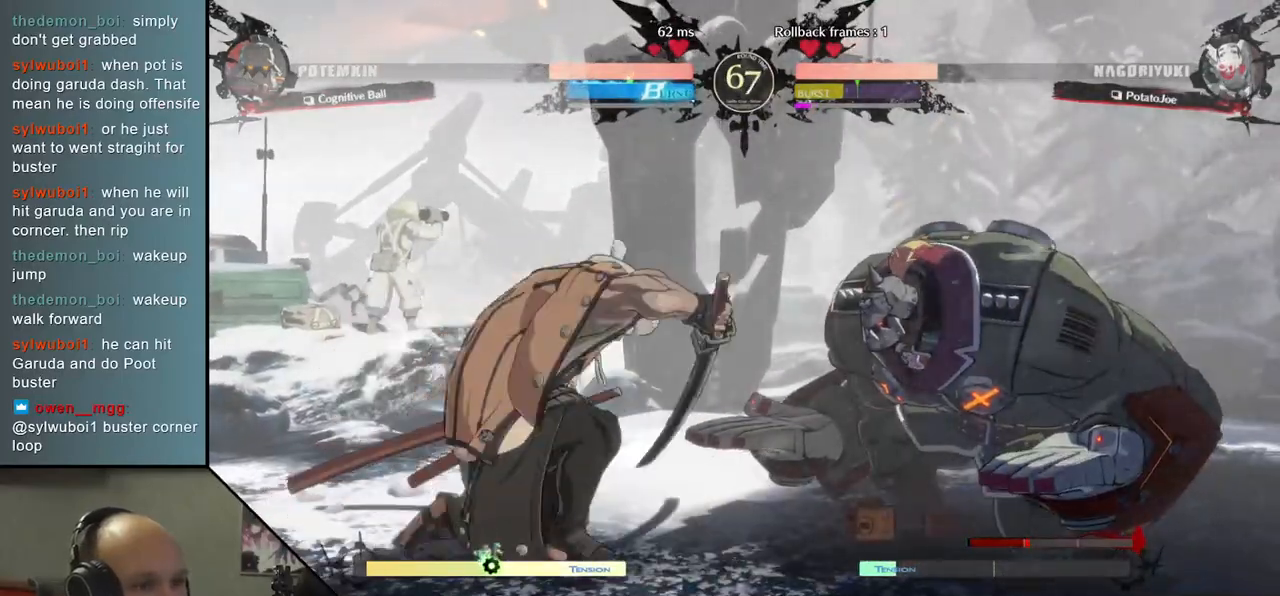
{"buttons": [], "left_stick": "left", "events": [[483, "left_stick", "left"]]}
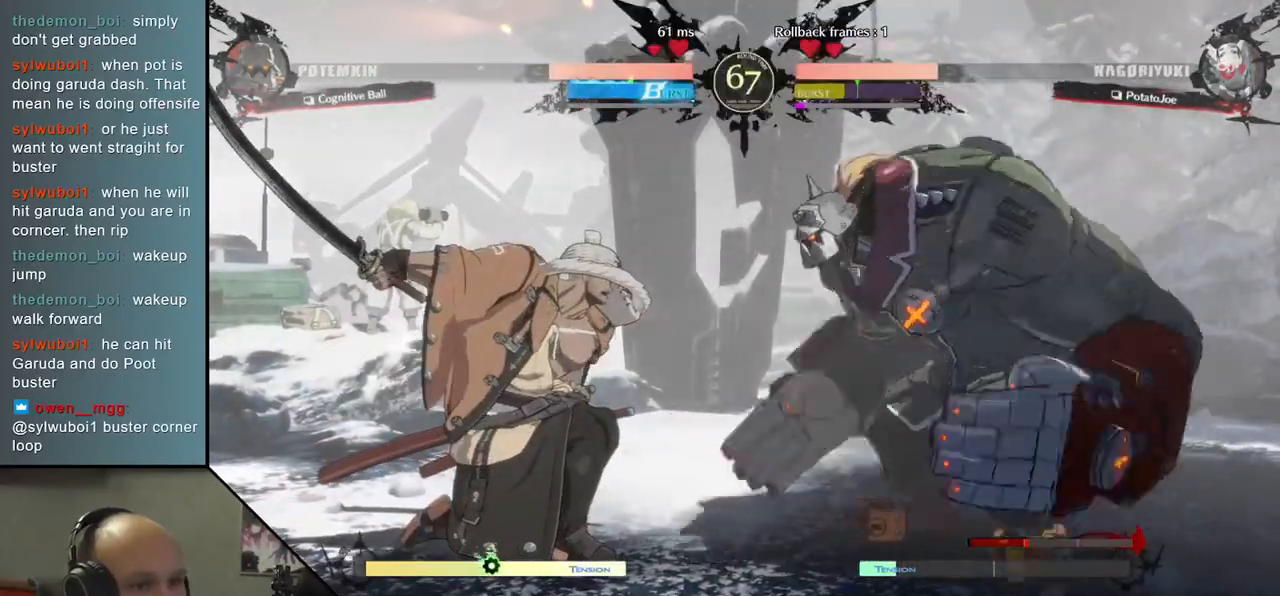
{"buttons": [], "left_stick": "left", "events": []}
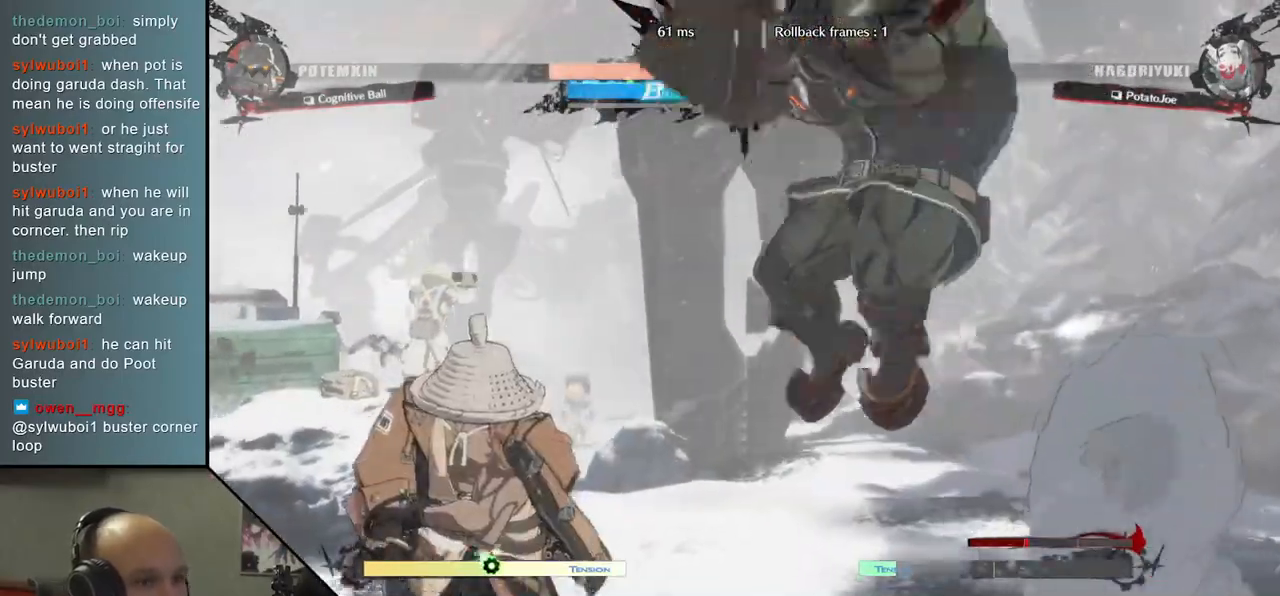
{"buttons": [], "left_stick": "left", "events": []}
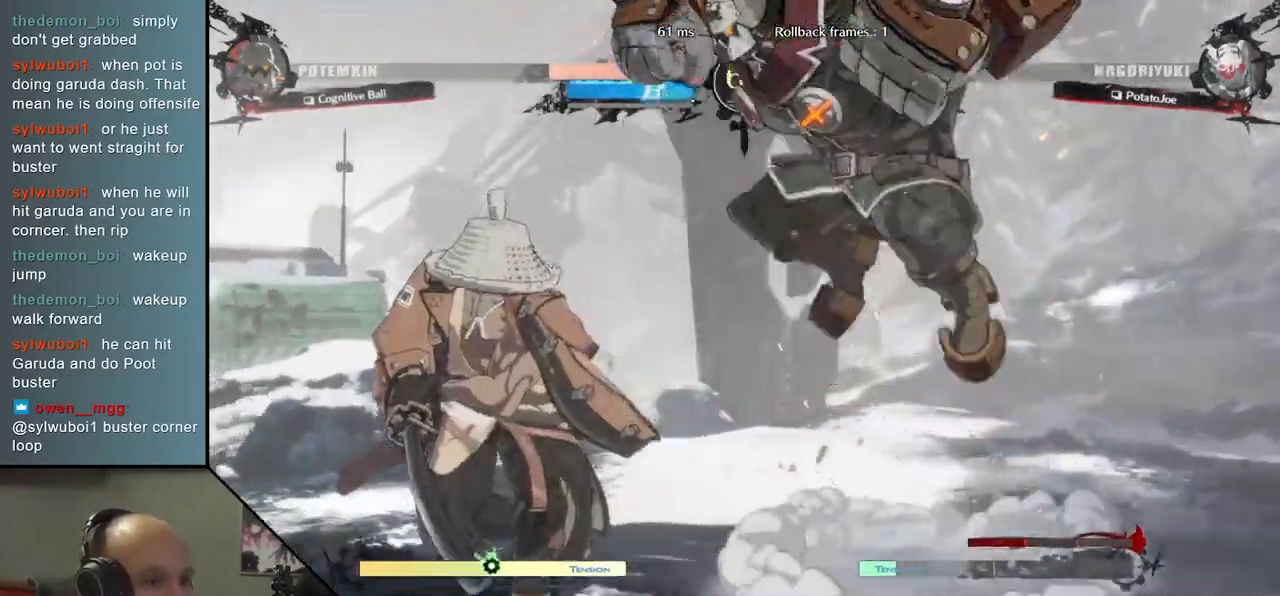
{"buttons": [], "left_stick": "right", "events": [[33, "left_stick", "right"], [67, "R1", "down"], [200, "R1", "up"], [367, "left_stick", "center"], [433, "left_stick", "right"]]}
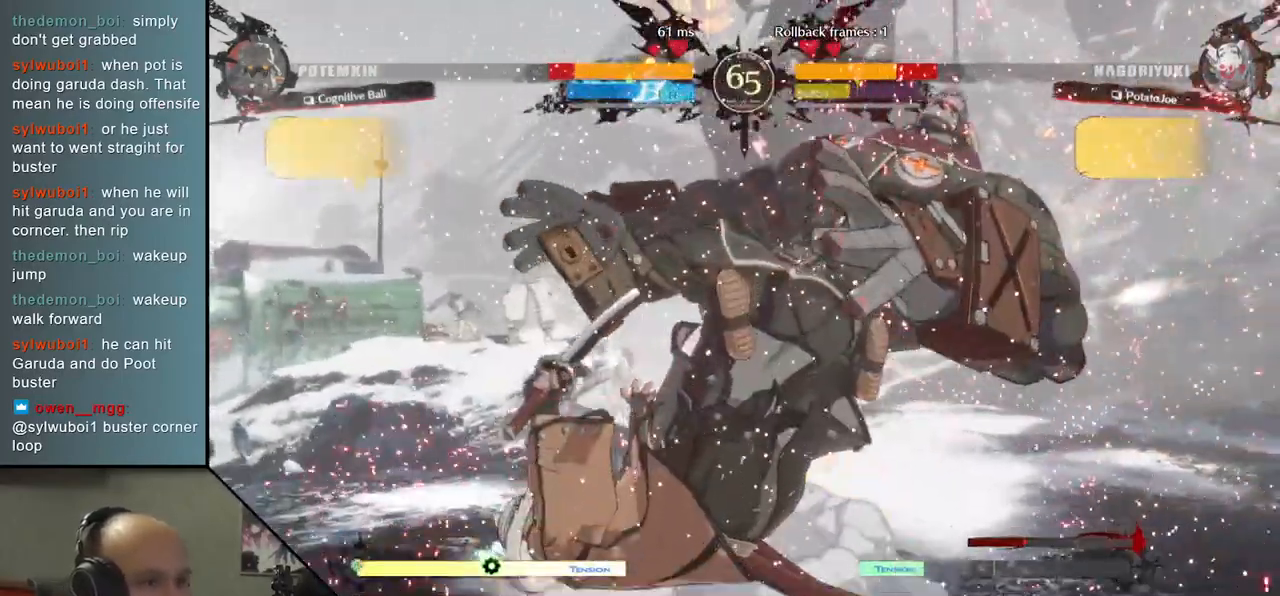
{"buttons": [], "left_stick": "center", "events": [[200, "left_stick", "center"]]}
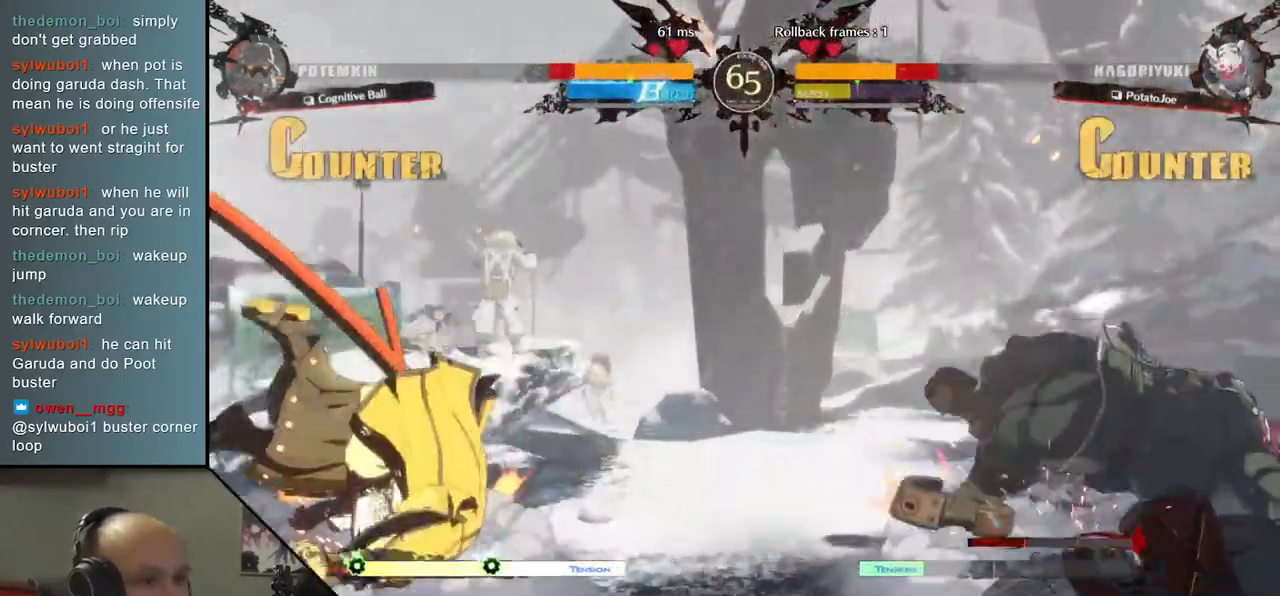
{"buttons": [], "left_stick": "center", "events": []}
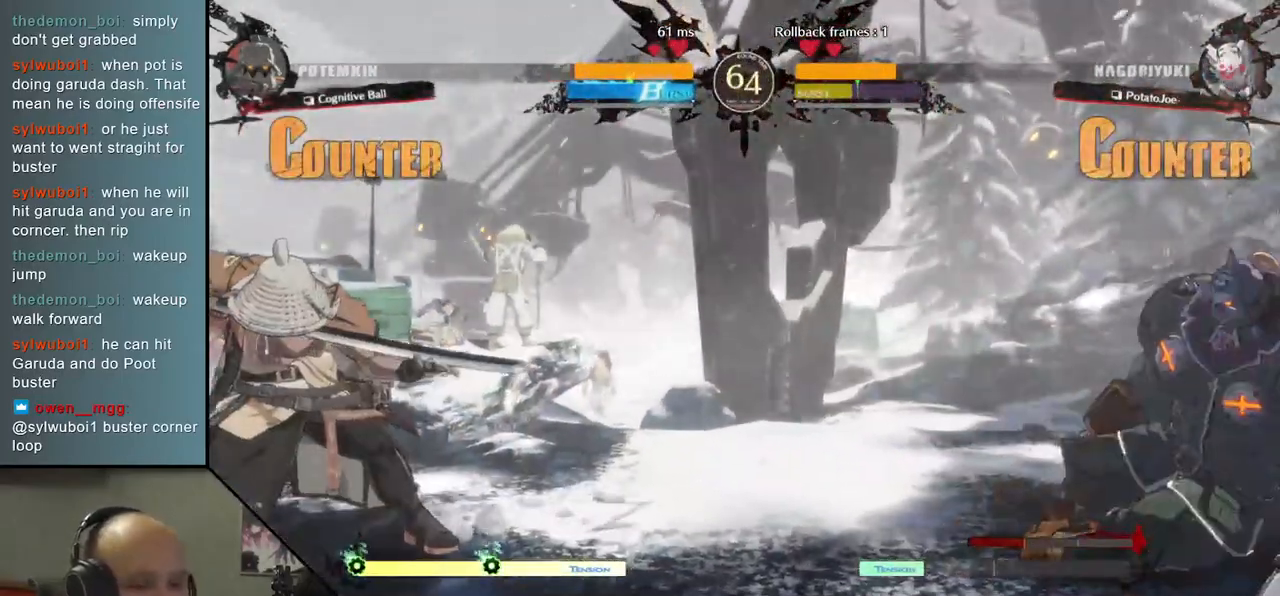
{"buttons": [], "left_stick": "right", "events": [[83, "left_stick", "down"], [183, "left_stick", "right"], [233, "TRIANGLE", "down"], [283, "left_stick", "center"], [333, "TRIANGLE", "up"], [350, "left_stick", "down-left"], [417, "left_stick", "down-right"], [467, "left_stick", "right"]]}